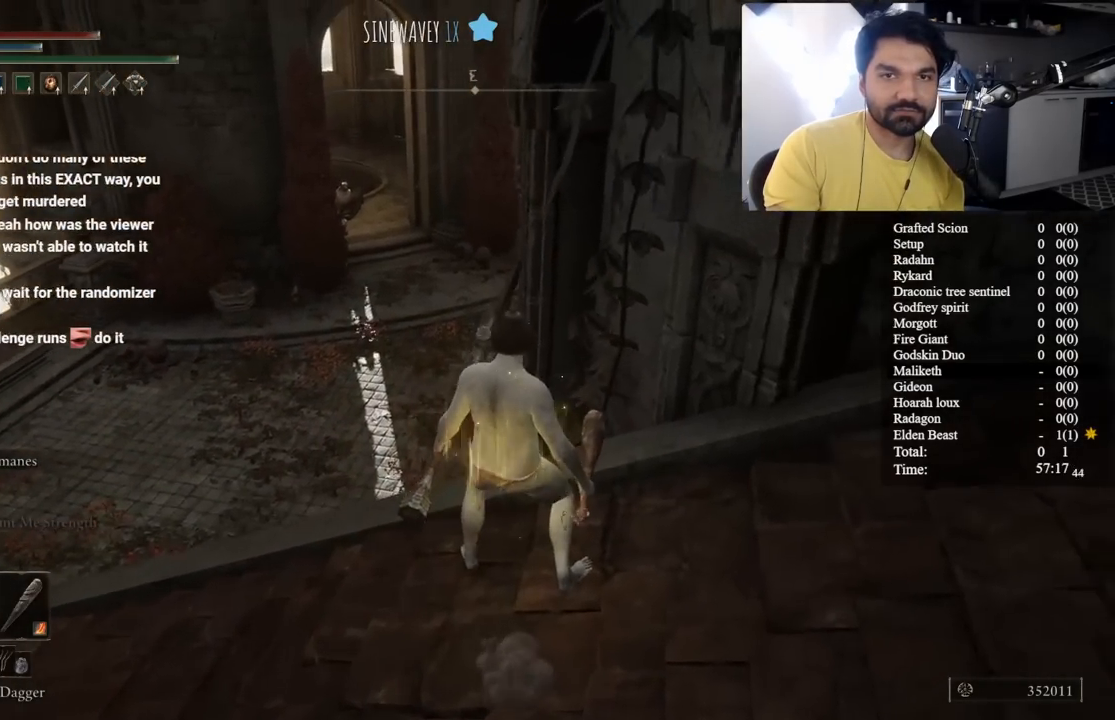
Gameplay with a controller (Xbox layout); each line is a JSON object with the inputs held at the frame after it. "events" lists button and stick changes between this image and that frame as [ms after this image, input, new state], when the widget could be followed in between.
{"buttons": [], "left_stick": "center", "right_stick": "center", "events": [[117, "right_stick", "center"], [150, "left_stick", "up"], [267, "left_stick", "center"], [333, "R3", "down"], [417, "R3", "up"]]}
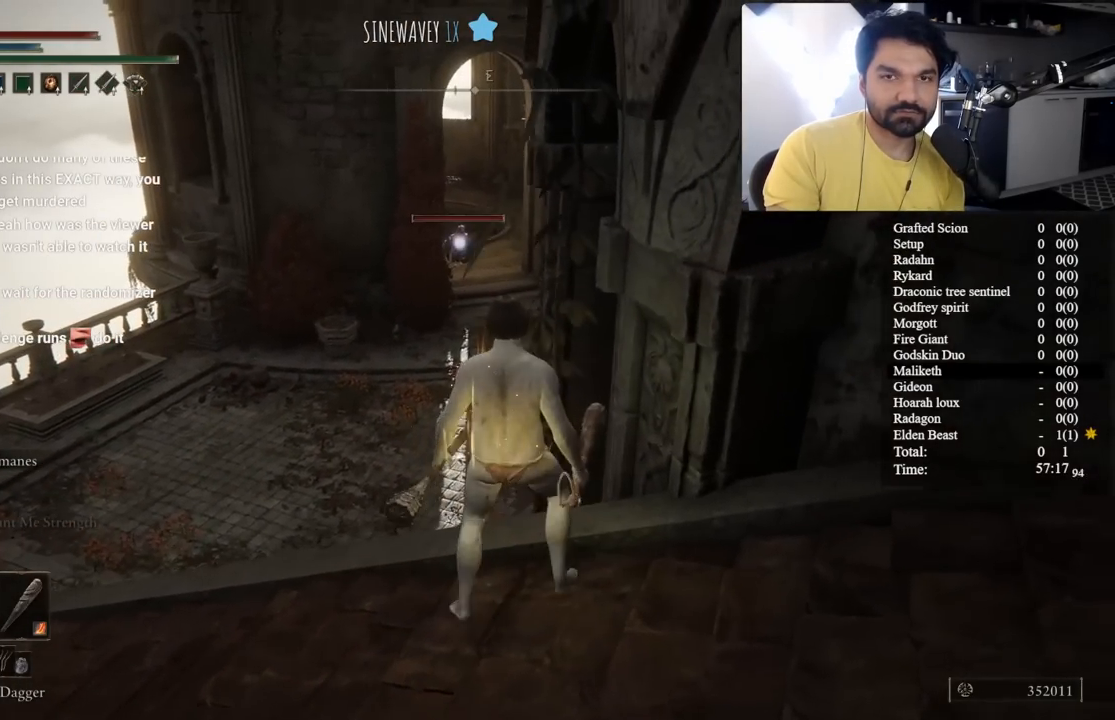
{"buttons": [], "left_stick": "center", "right_stick": "center", "events": [[200, "X", "down"], [317, "X", "up"]]}
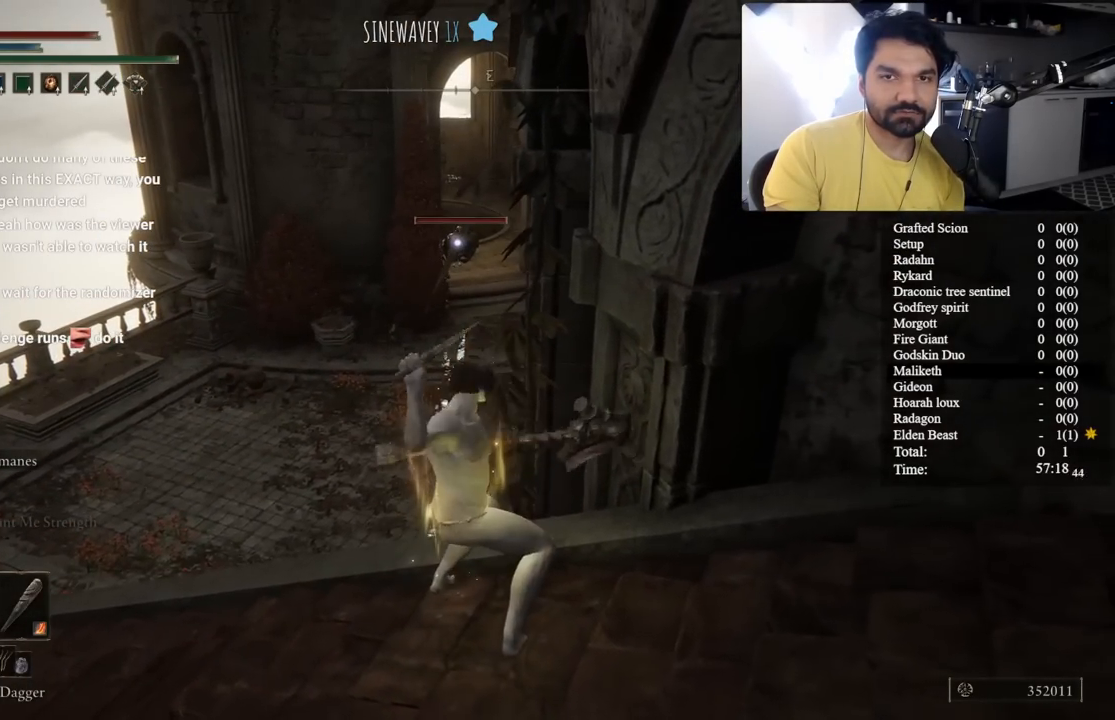
{"buttons": [], "left_stick": "center", "right_stick": "center", "events": []}
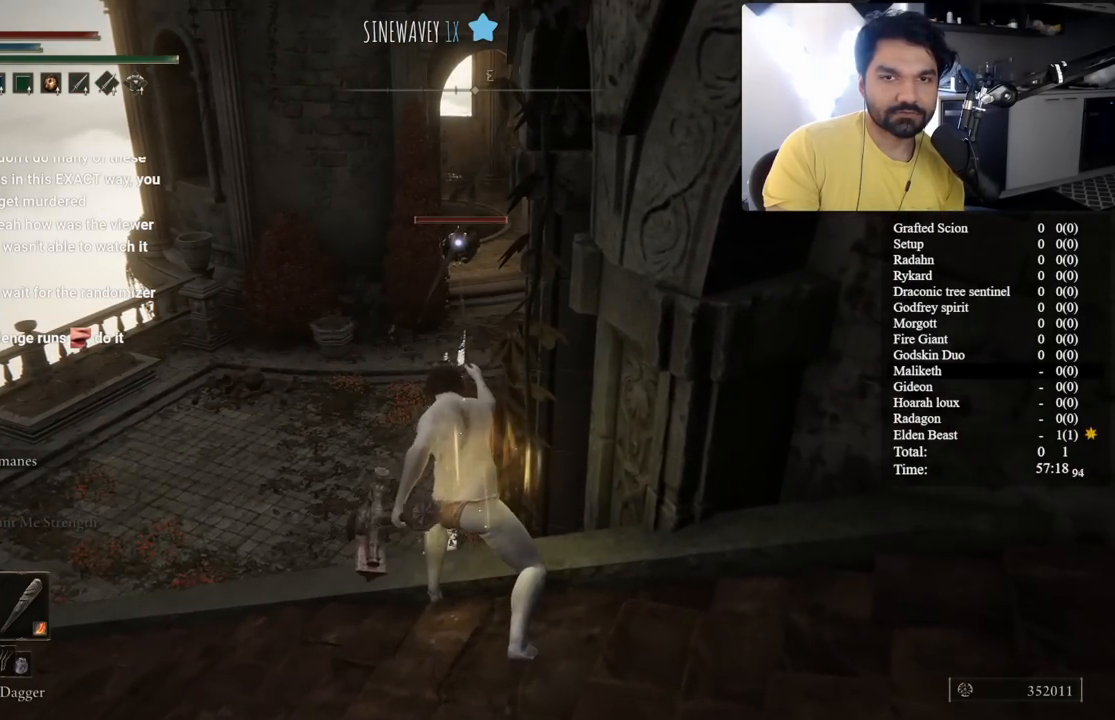
{"buttons": [], "left_stick": "left", "right_stick": "center", "events": [[383, "left_stick", "left"]]}
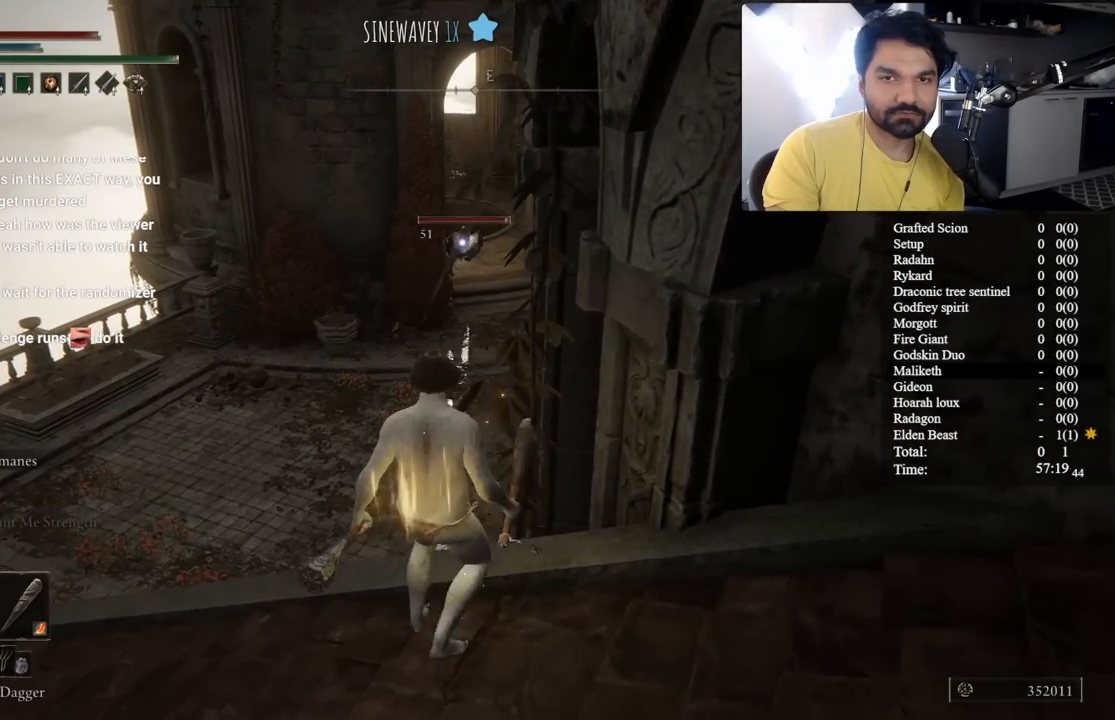
{"buttons": [], "left_stick": "left", "right_stick": "center", "events": []}
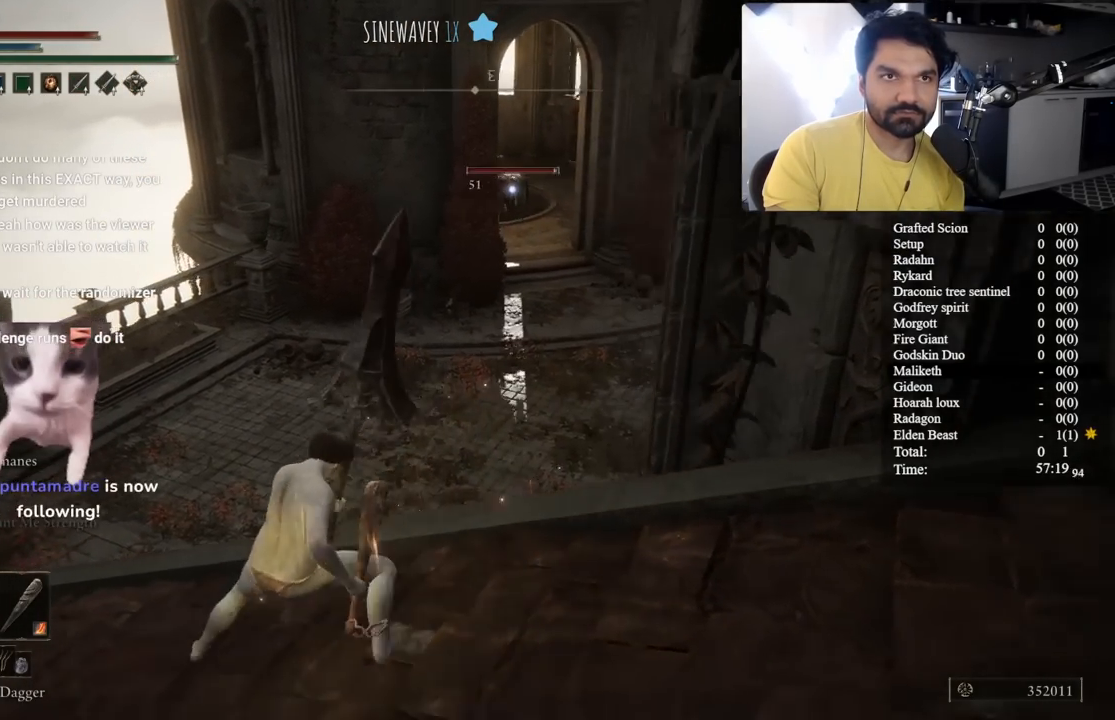
{"buttons": [], "left_stick": "left", "right_stick": "center", "events": []}
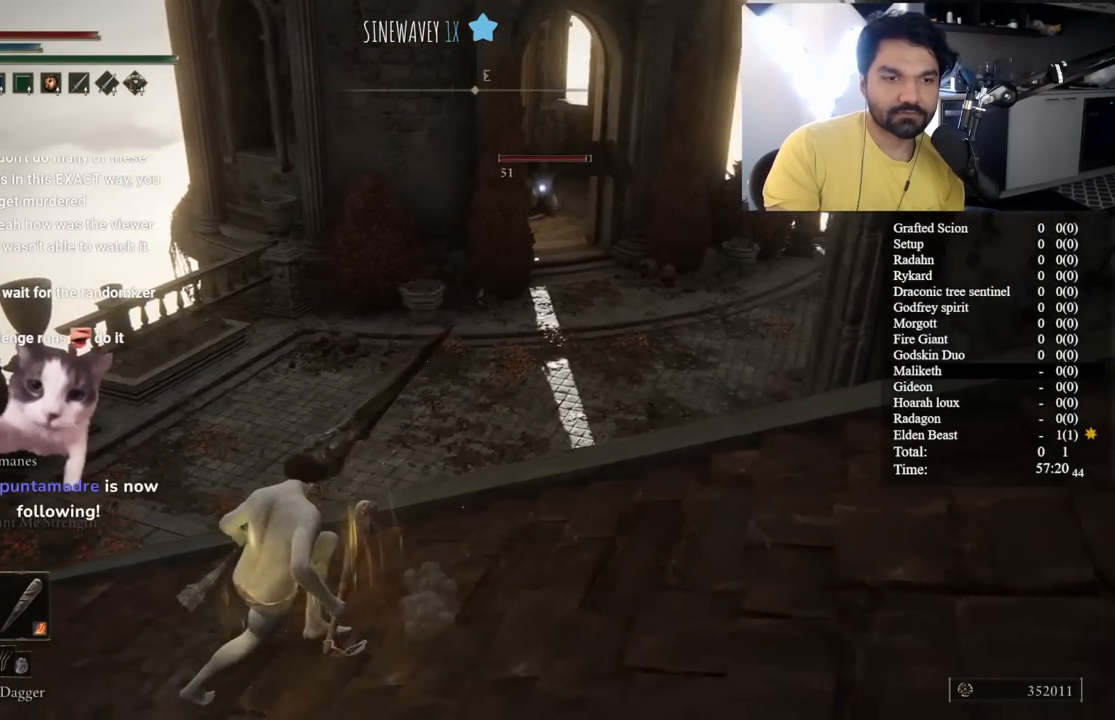
{"buttons": [], "left_stick": "left", "right_stick": "center", "events": []}
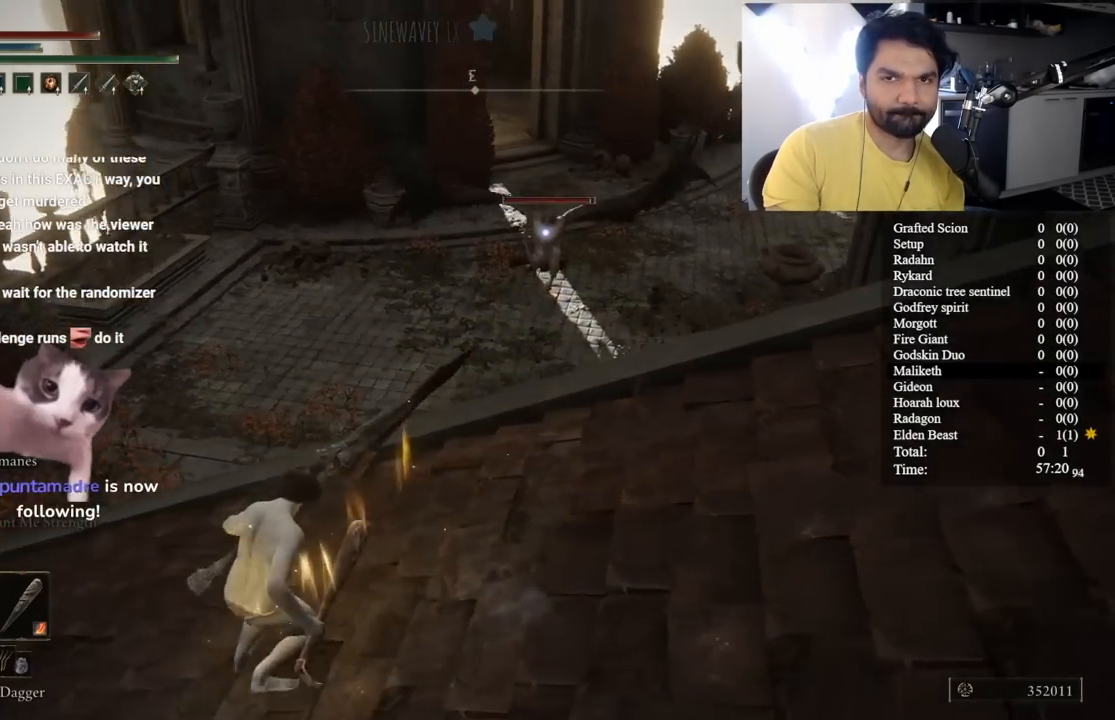
{"buttons": [], "left_stick": "center", "right_stick": "center", "events": [[217, "left_stick", "down-left"], [317, "left_stick", "center"]]}
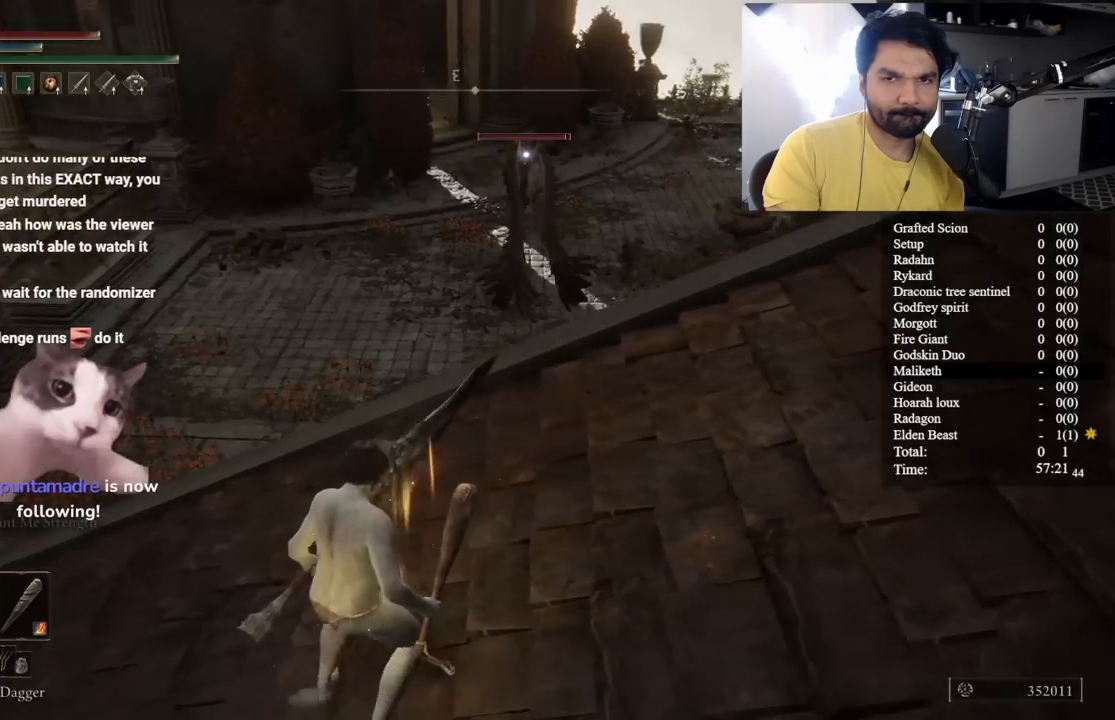
{"buttons": [], "left_stick": "center", "right_stick": "center", "events": []}
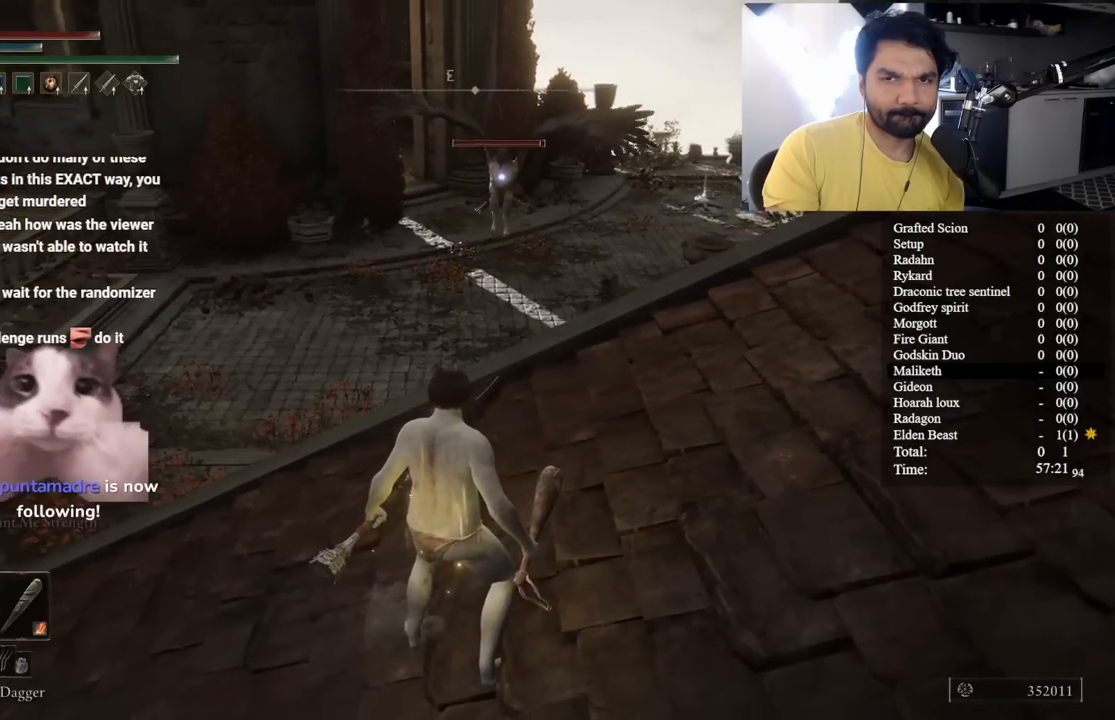
{"buttons": [], "left_stick": "center", "right_stick": "center", "events": []}
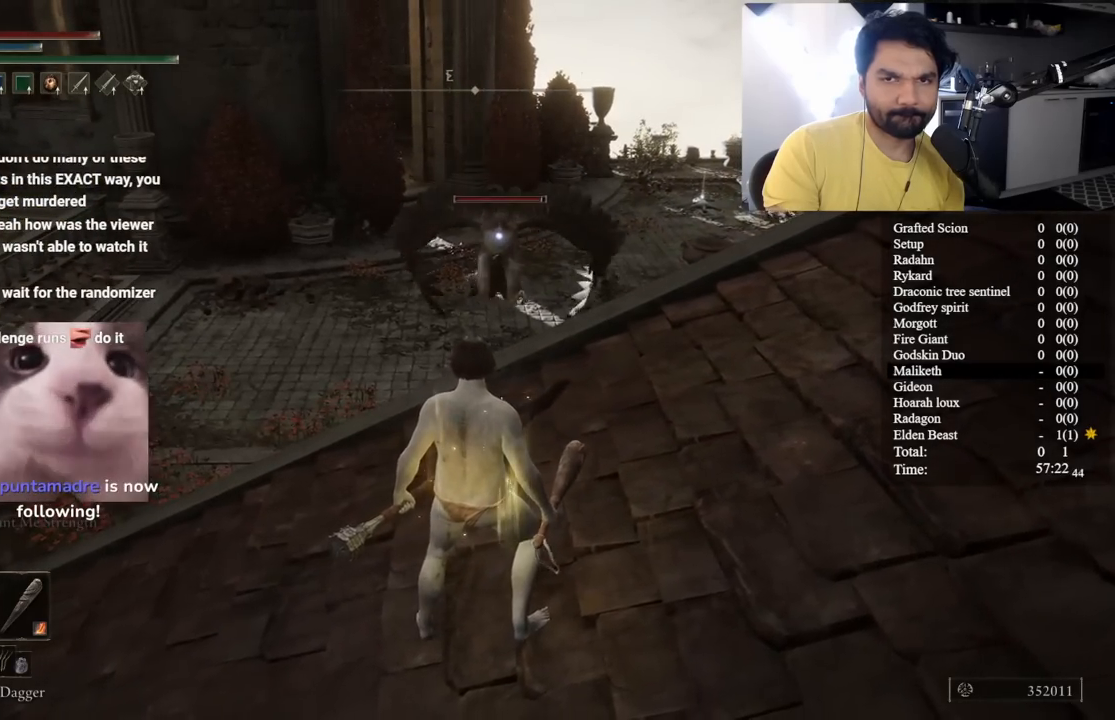
{"buttons": [], "left_stick": "center", "right_stick": "center", "events": []}
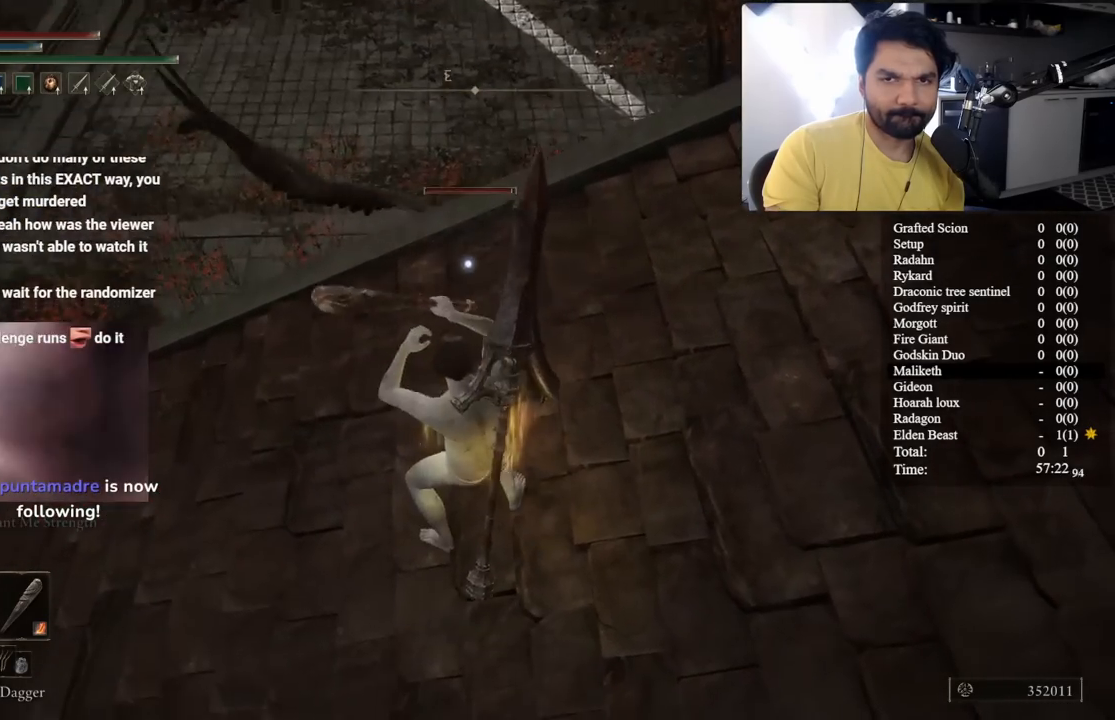
{"buttons": [], "left_stick": "center", "right_stick": "center", "events": []}
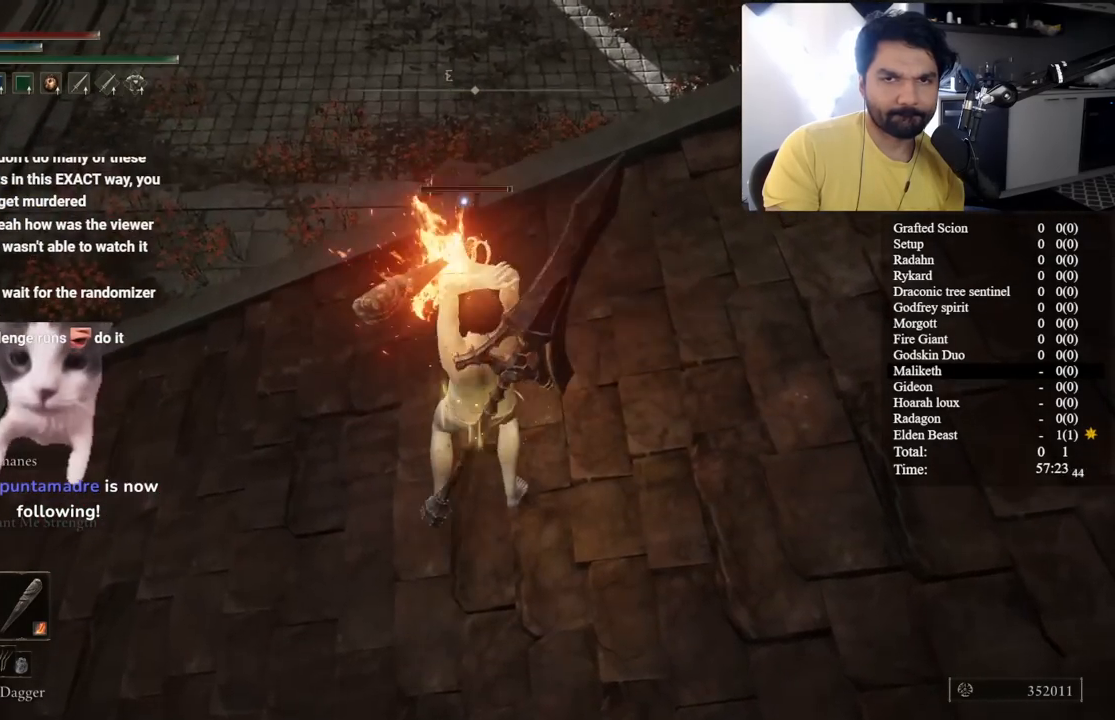
{"buttons": [], "left_stick": "center", "right_stick": "center", "events": []}
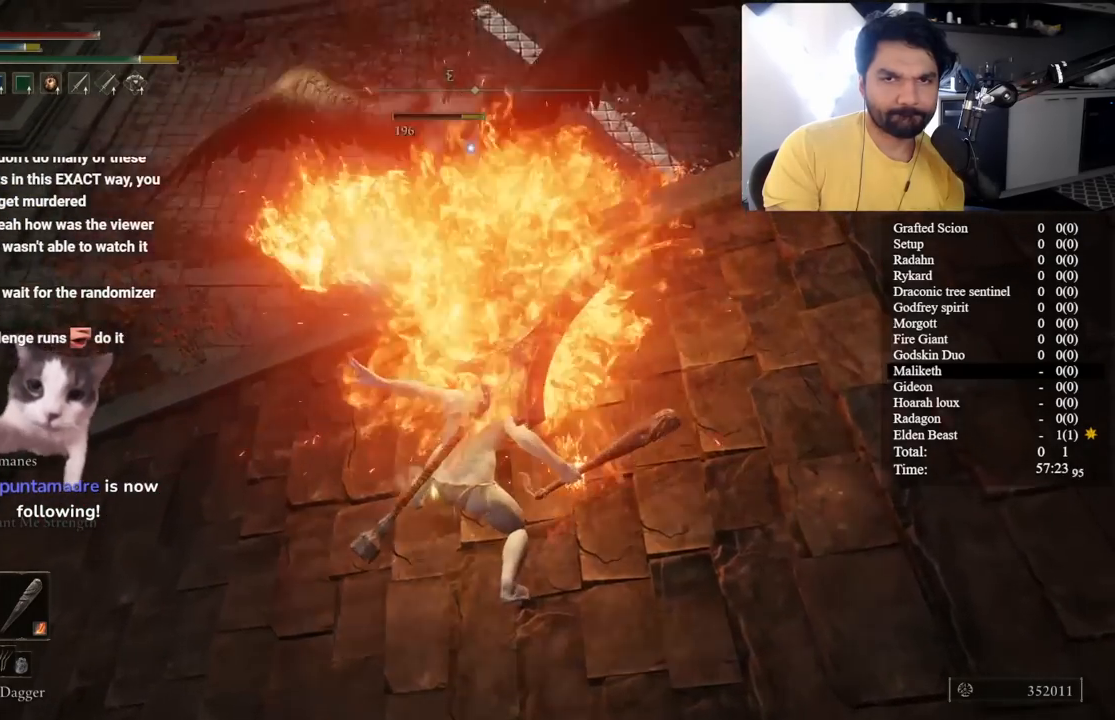
{"buttons": [], "left_stick": "up", "right_stick": "center", "events": [[183, "left_stick", "up"]]}
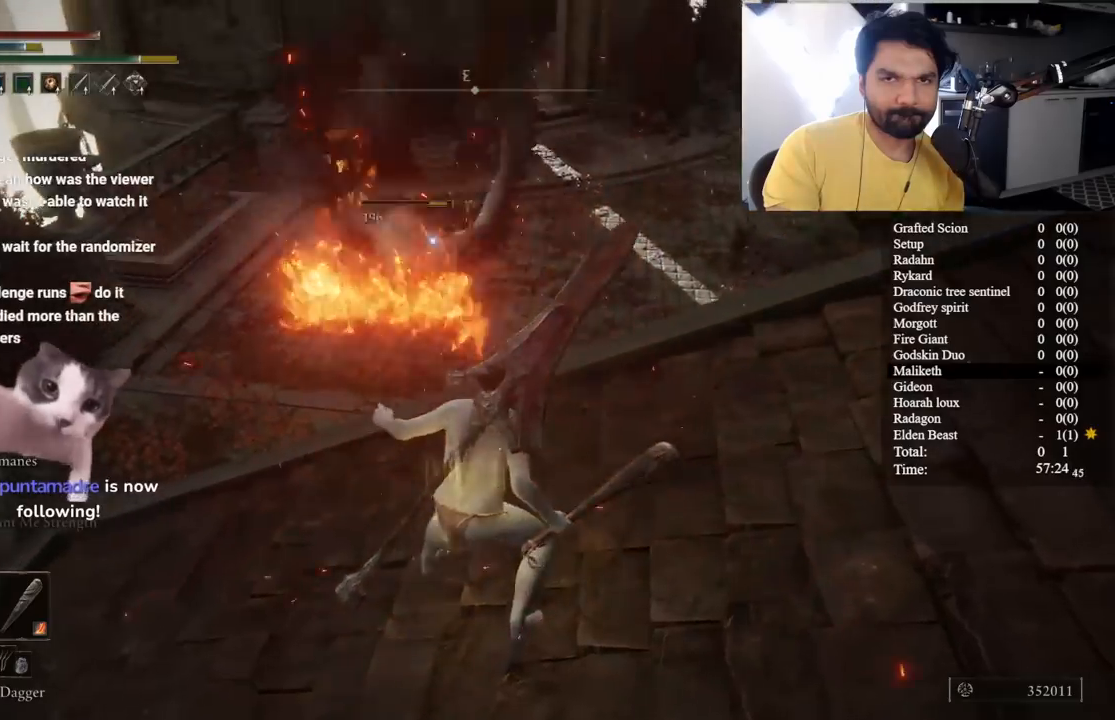
{"buttons": ["L2"], "left_stick": "up", "right_stick": "center", "events": [[67, "Y", "down"], [383, "Y", "up"], [500, "L2", "down"]]}
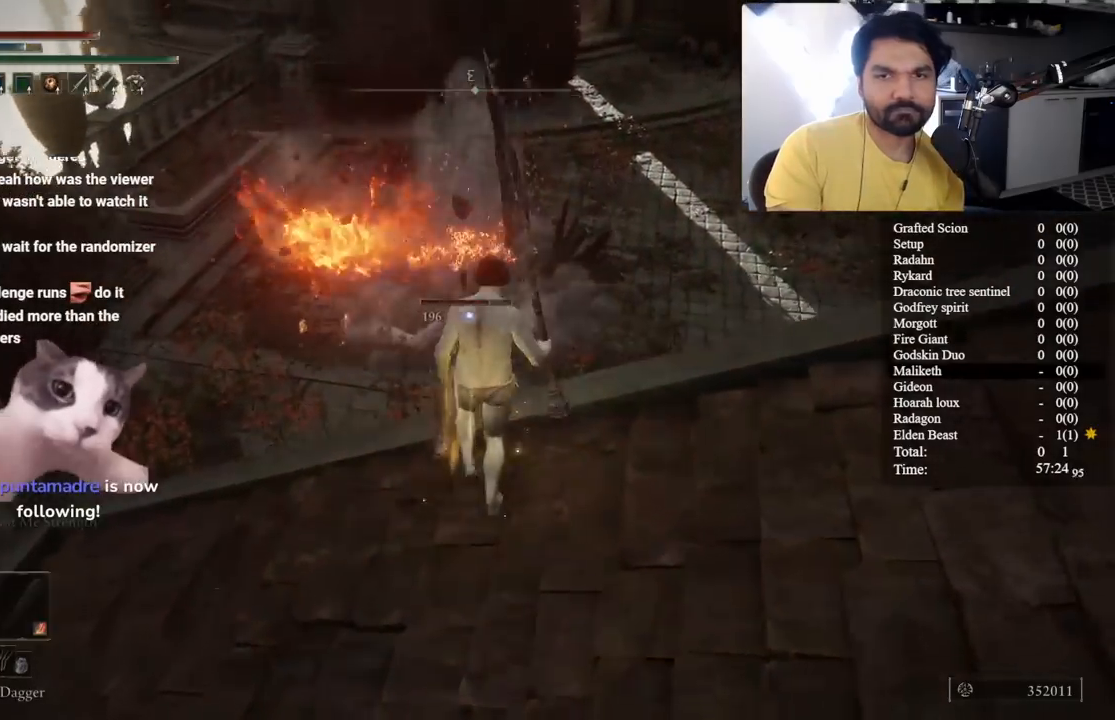
{"buttons": [], "left_stick": "center", "right_stick": "center", "events": [[467, "L2", "up"], [500, "left_stick", "center"]]}
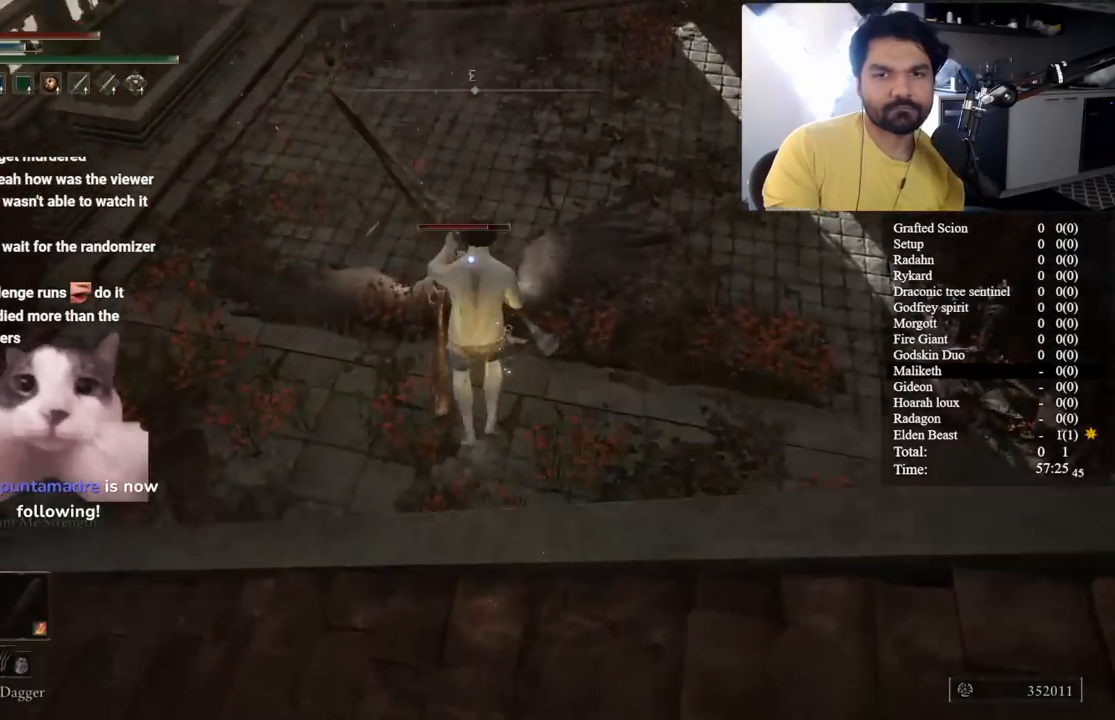
{"buttons": [], "left_stick": "center", "right_stick": "center", "events": []}
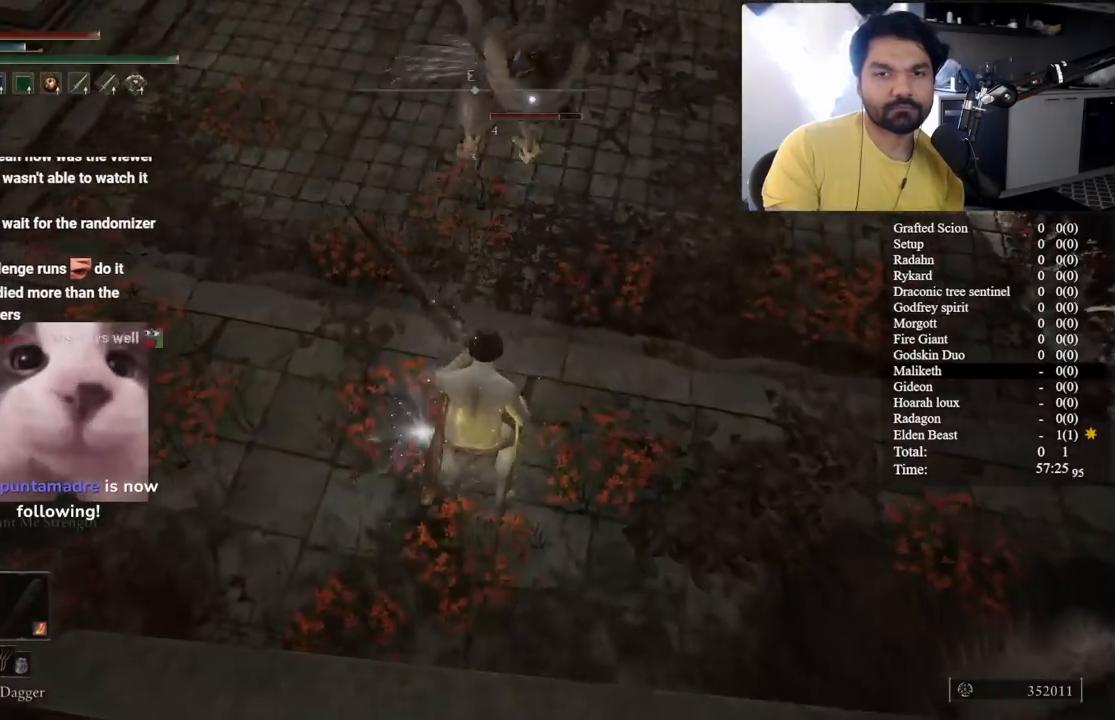
{"buttons": [], "left_stick": "center", "right_stick": "center", "events": []}
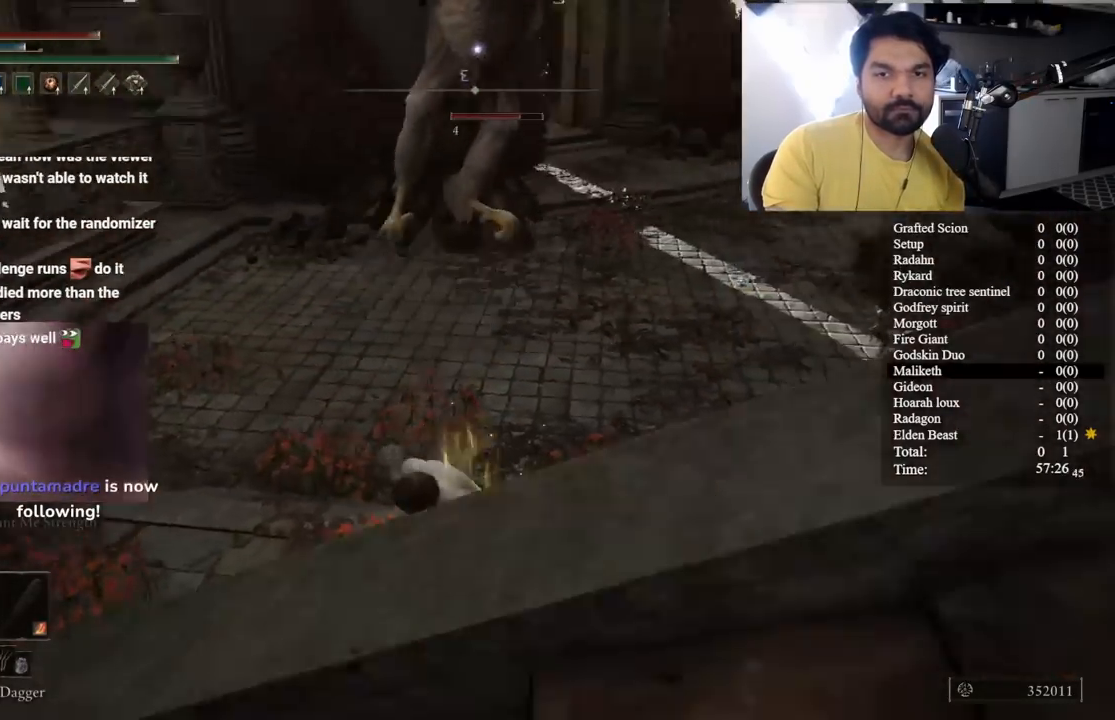
{"buttons": [], "left_stick": "center", "right_stick": "center", "events": []}
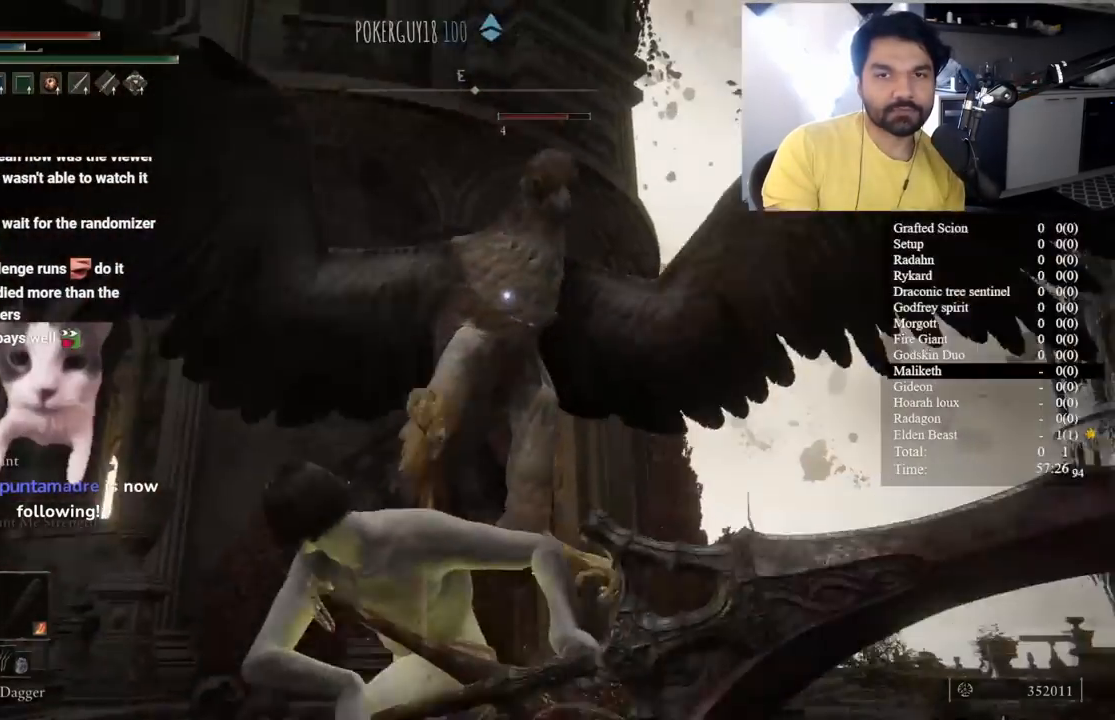
{"buttons": [], "left_stick": "center", "right_stick": "center", "events": []}
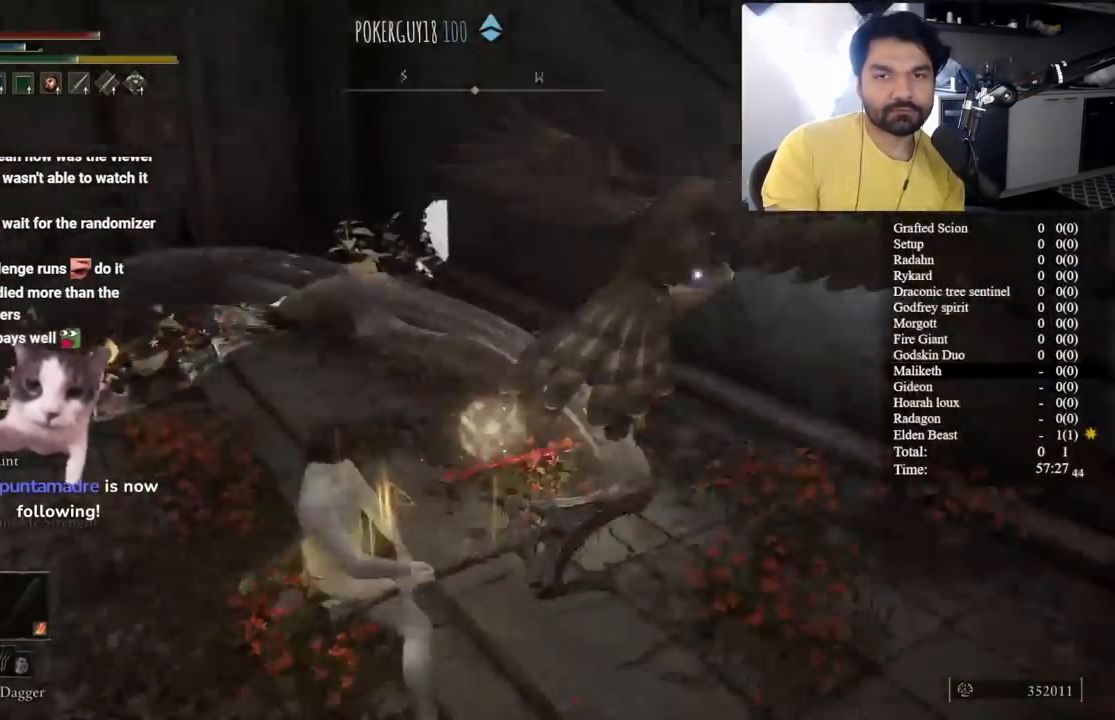
{"buttons": [], "left_stick": "down", "right_stick": "center", "events": [[267, "left_stick", "down-left"], [333, "left_stick", "down"]]}
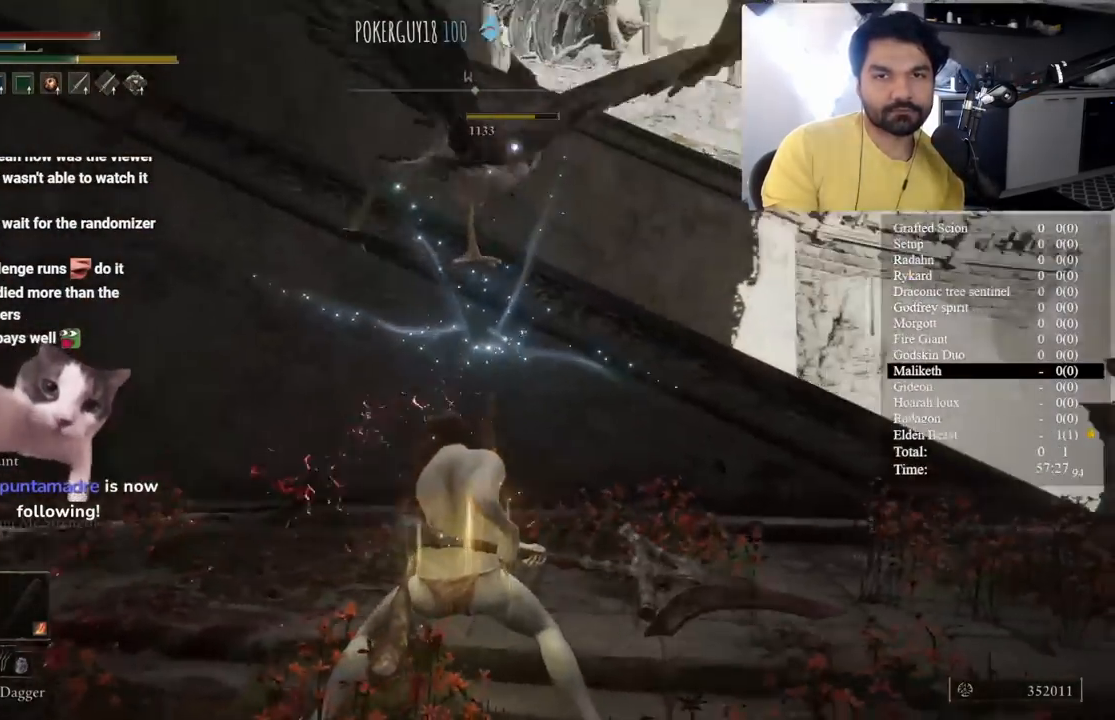
{"buttons": [], "left_stick": "up-right", "right_stick": "center", "events": [[183, "left_stick", "center"], [217, "R3", "down"], [333, "R3", "up"], [400, "left_stick", "up-right"]]}